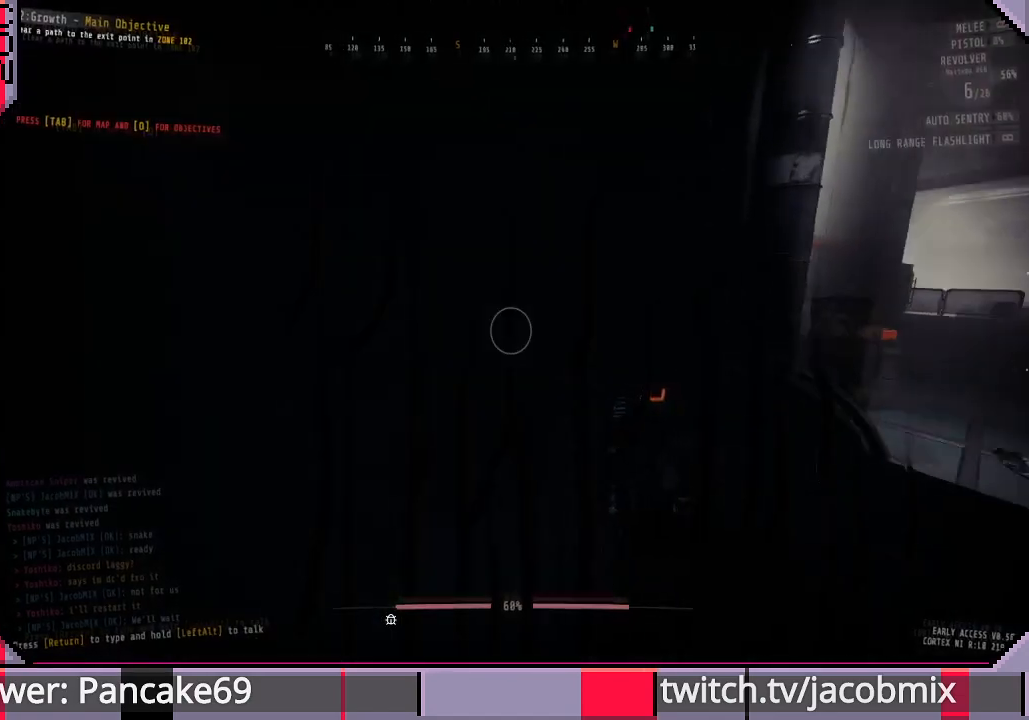
Gameplay with keyboard and mouse; each line is a JSON object with the keys and mouse buttons held at the frame after it. "events" lists presses ("down") and releases ("up") of "a", "c", "ctrl", "d", "e", "f", "q", "r", "s", "shift", "space", "t", "tab", "w", "x", "z", "mouse_left", "mouse_wheel", "mouse_right", "mouse_mb4" and "mouse_mb5" between this image and that frame as [ms after this image, input, new state], when the widget could be followed in between. "mouse_left", "mouse_wheel", "mouse_right", "mouse_mb4", "mouse_mb5" = the "left", "wheel", "right", "mb4", "mb5" buttons of the "mouse" list. No other keys are recorded. "wheel" means that the mouse wheel is clicked or scrolled. Mouse movement is not recorded.
{"keys": [], "mouse": [], "events": [[466, "w", "up"]]}
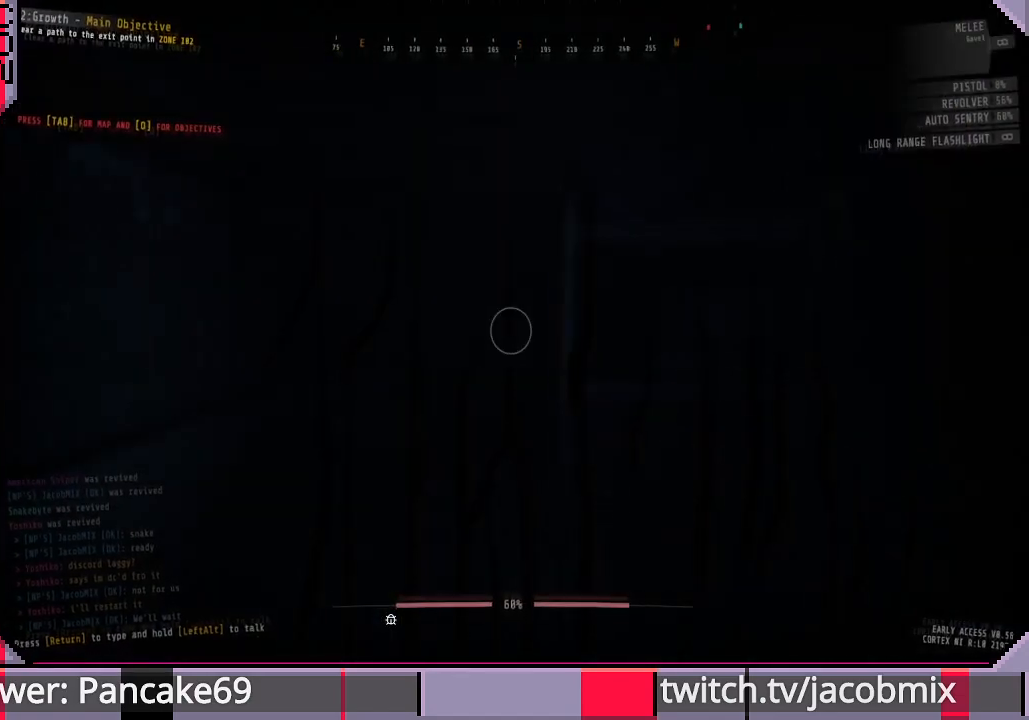
{"keys": ["a"], "mouse": [], "events": [[233, "f", "down"], [366, "f", "up"], [400, "a", "down"]]}
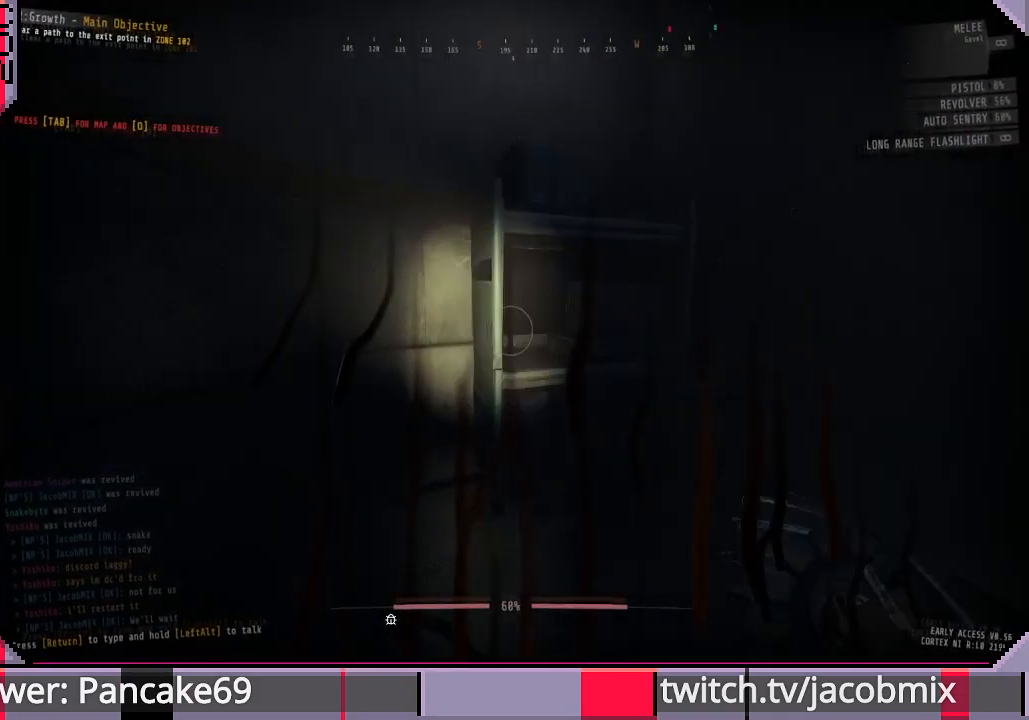
{"keys": ["d", "w"], "mouse": [], "events": [[66, "a", "up"], [366, "d", "down"], [466, "w", "down"]]}
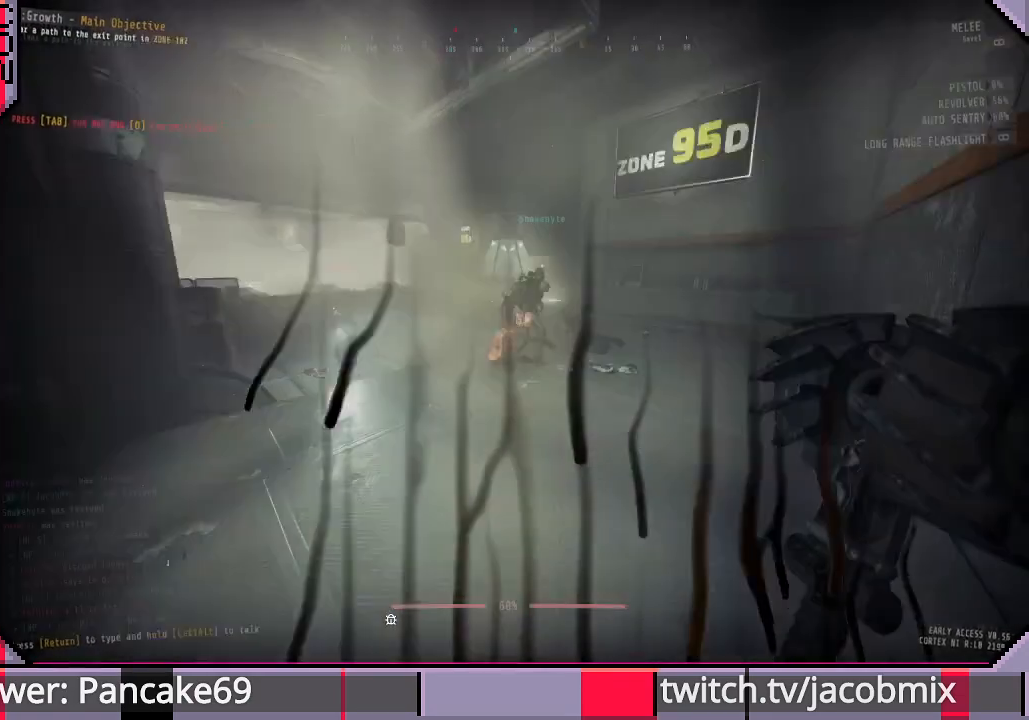
{"keys": ["w"], "mouse": [], "events": [[66, "d", "up"]]}
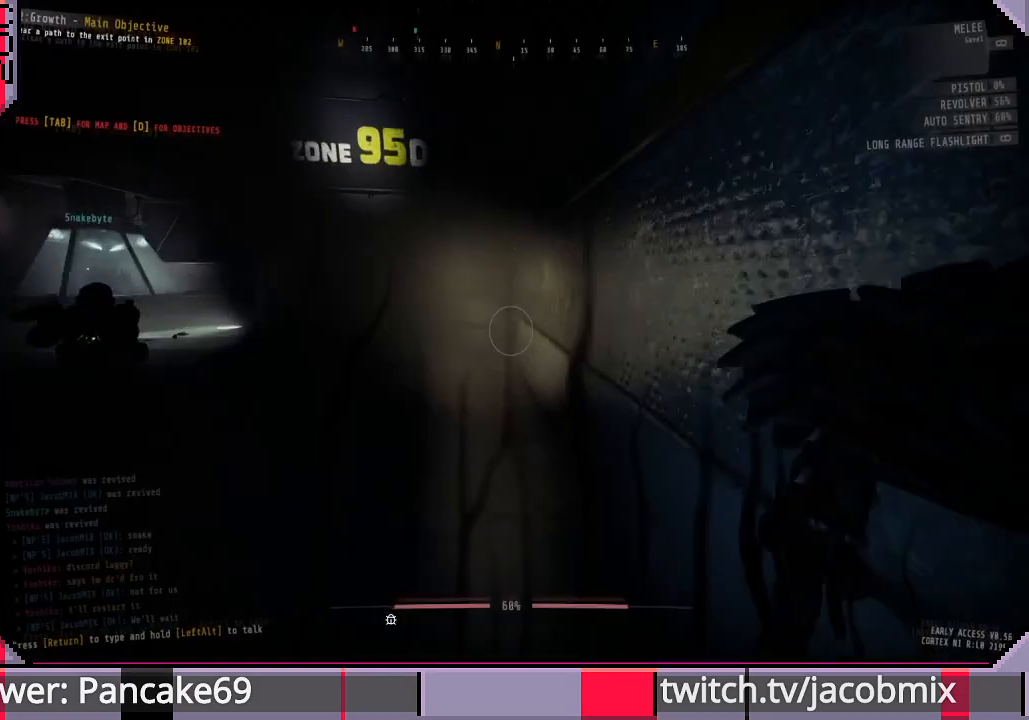
{"keys": ["shift", "w"], "mouse": [], "events": [[166, "shift", "down"]]}
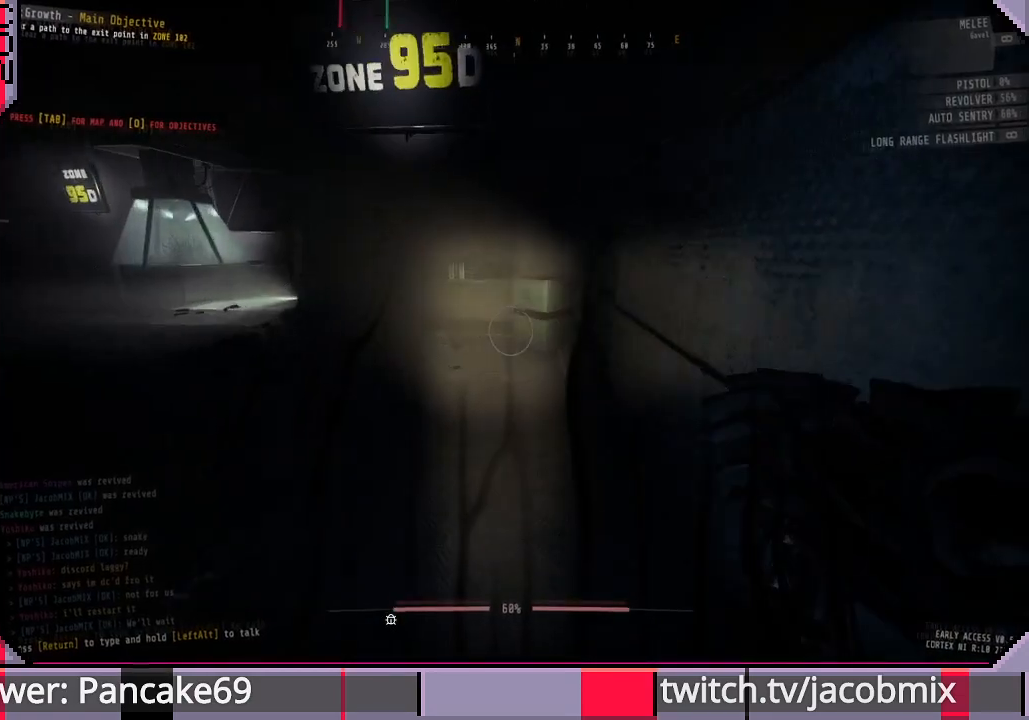
{"keys": ["shift", "w"], "mouse": [], "events": []}
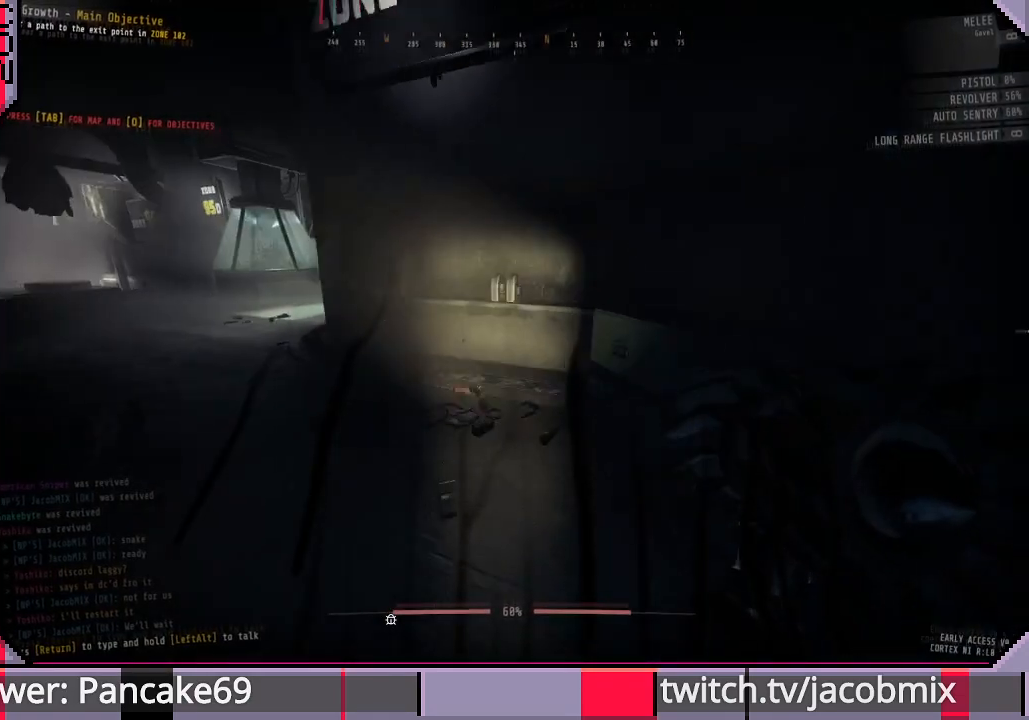
{"keys": ["d", "w"], "mouse": [], "events": [[166, "shift", "up"], [300, "d", "down"]]}
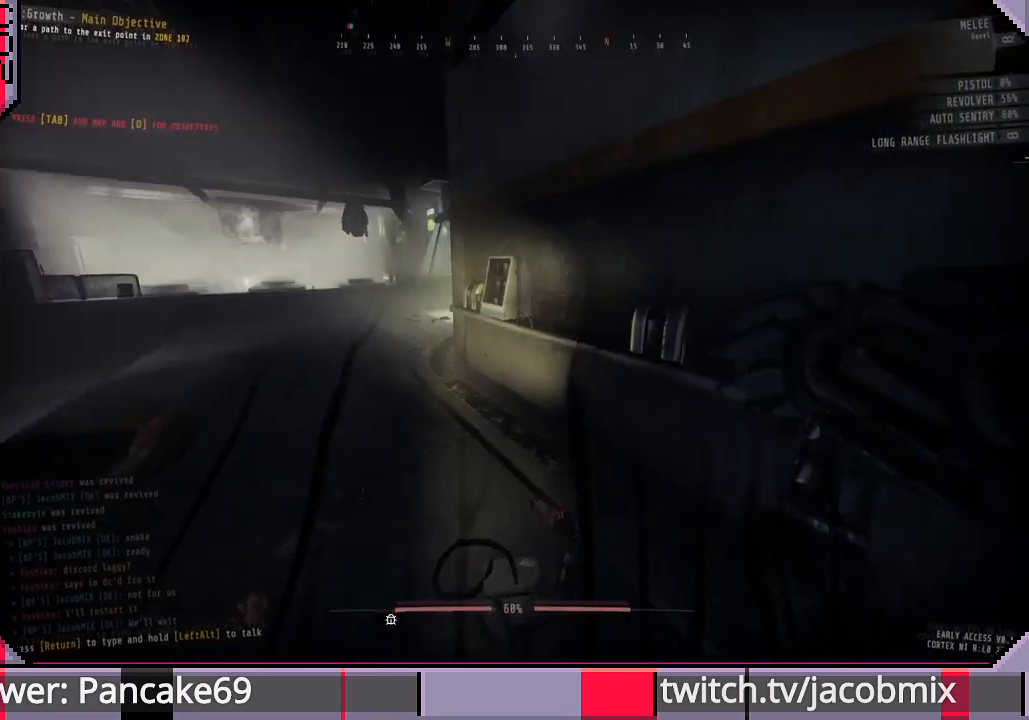
{"keys": ["w"], "mouse": [], "events": [[33, "d", "up"]]}
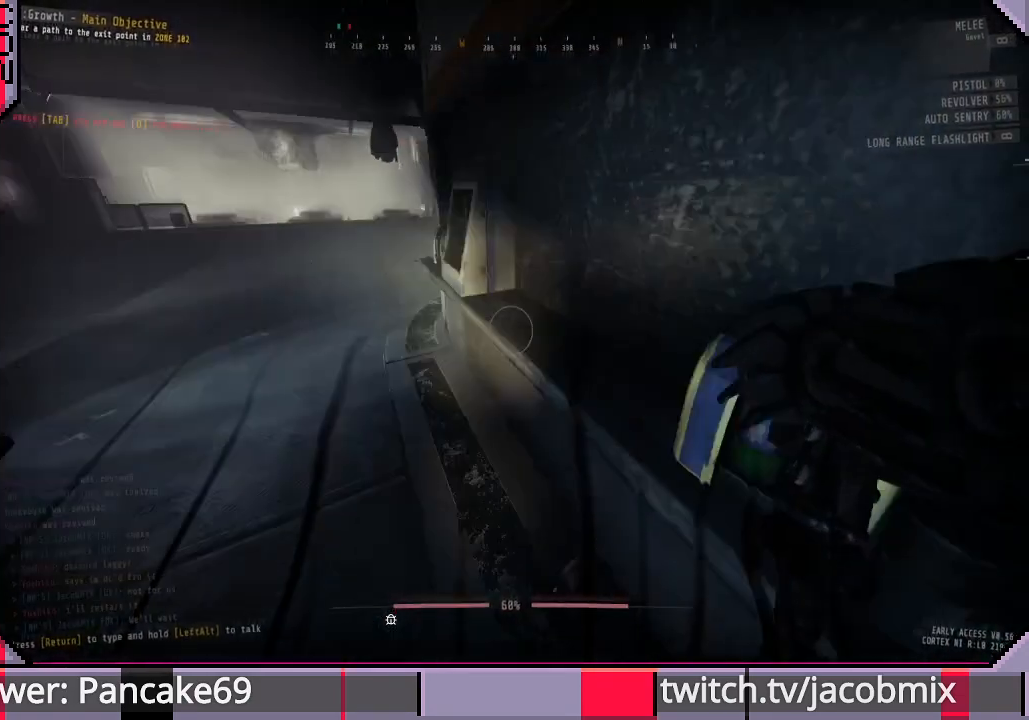
{"keys": ["a", "w"], "mouse": [], "events": [[366, "a", "down"]]}
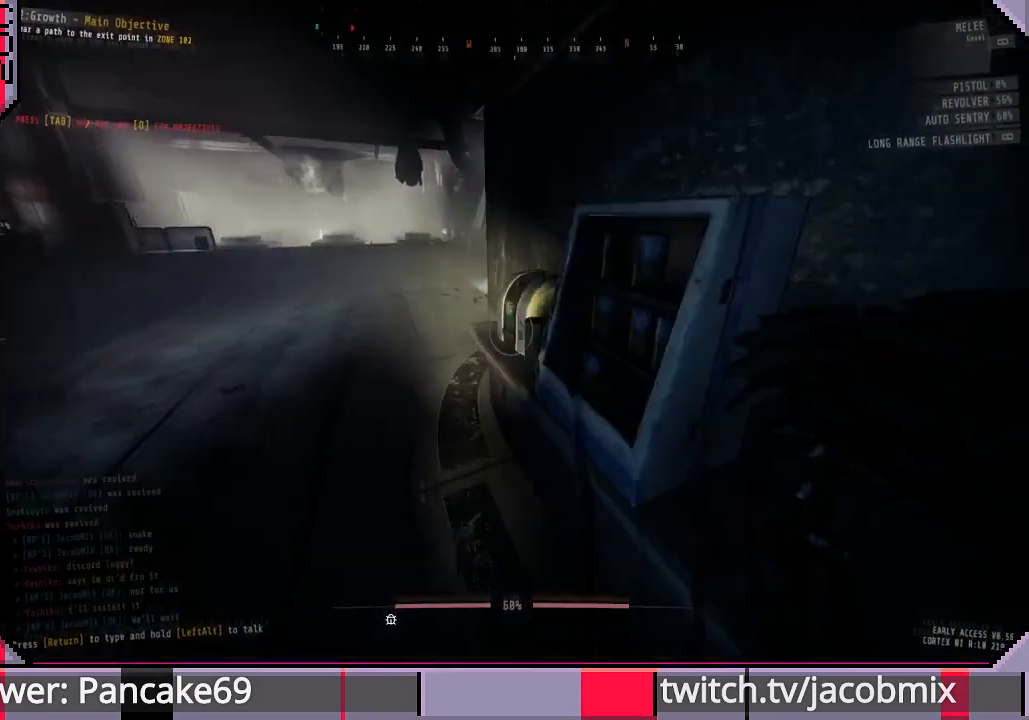
{"keys": ["d"], "mouse": [], "events": [[200, "a", "up"], [200, "w", "up"], [400, "d", "down"]]}
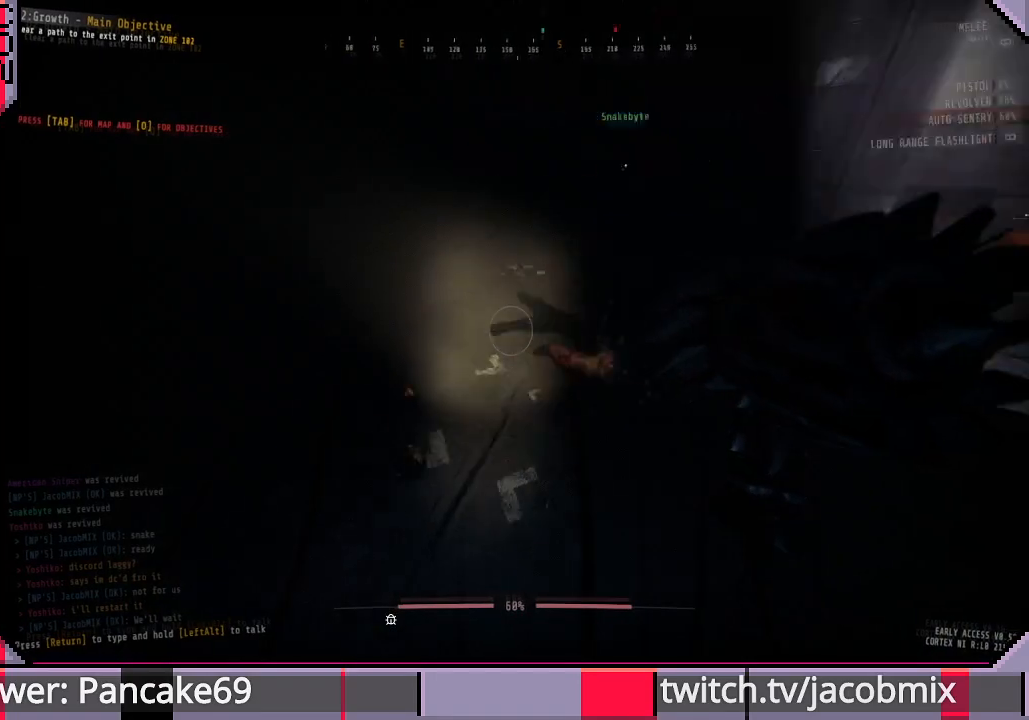
{"keys": [], "mouse": [], "events": [[66, "d", "up"], [233, "a", "down"], [500, "a", "up"]]}
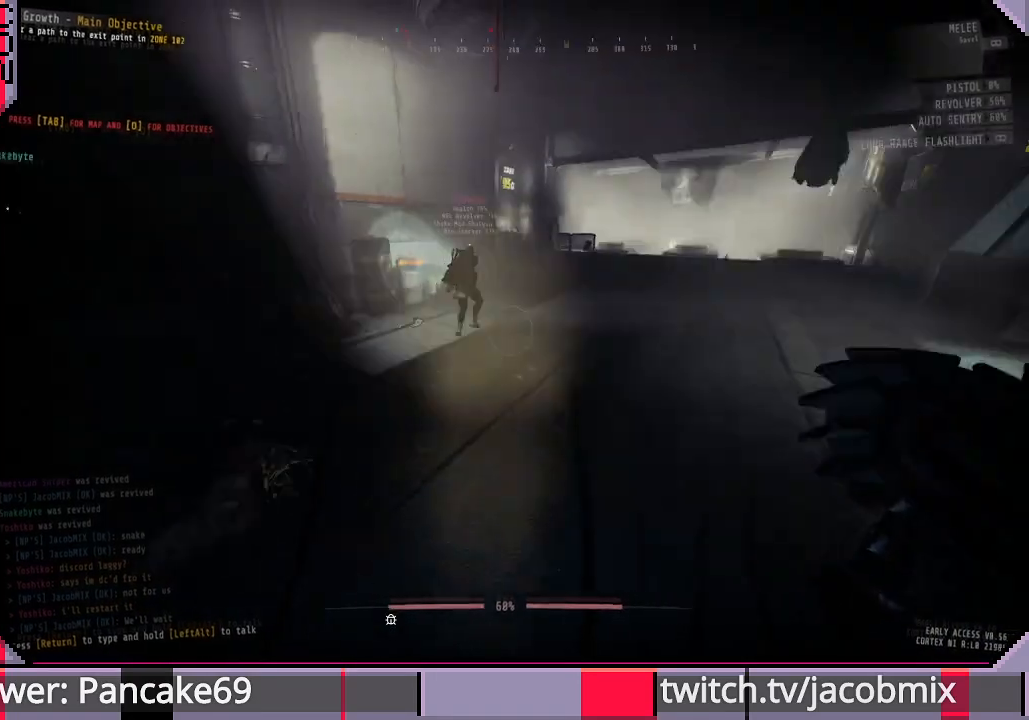
{"keys": ["a", "w"], "mouse": [], "events": [[66, "w", "down"], [266, "a", "down"]]}
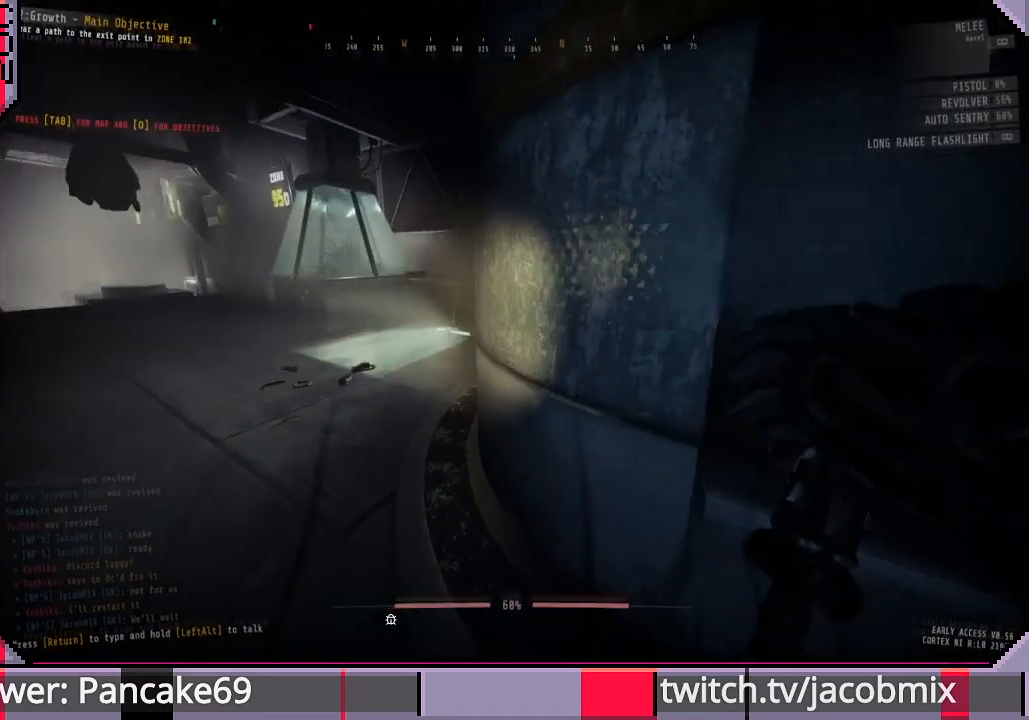
{"keys": ["a", "shift", "w"], "mouse": [], "events": [[166, "shift", "down"]]}
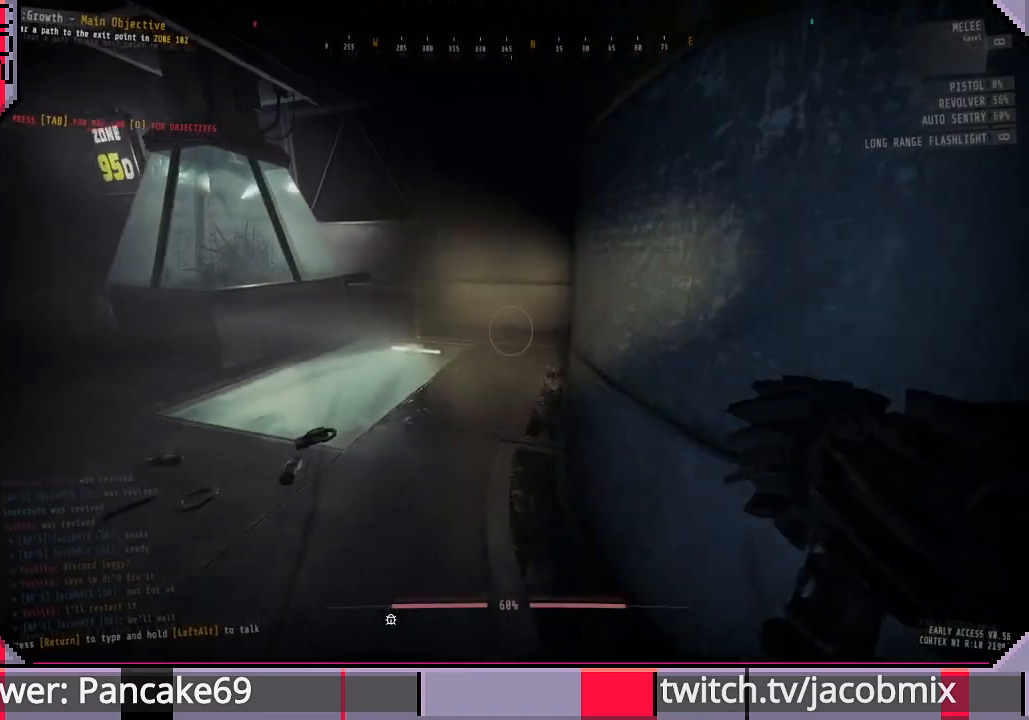
{"keys": ["shift", "w"], "mouse": [], "events": [[133, "a", "up"]]}
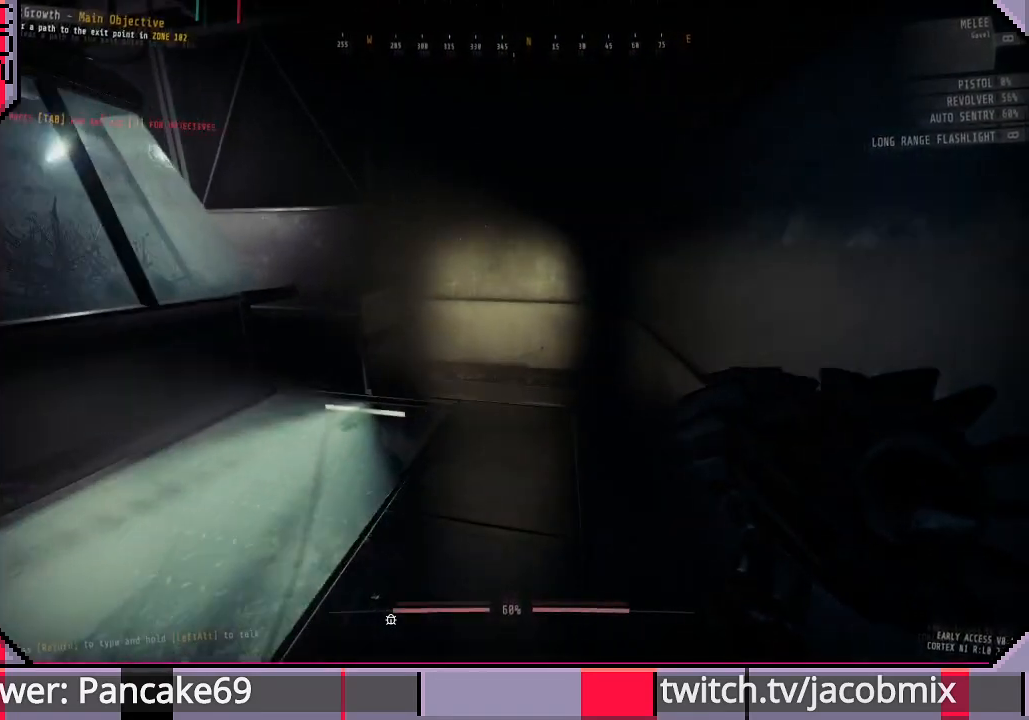
{"keys": ["shift", "w"], "mouse": [], "events": []}
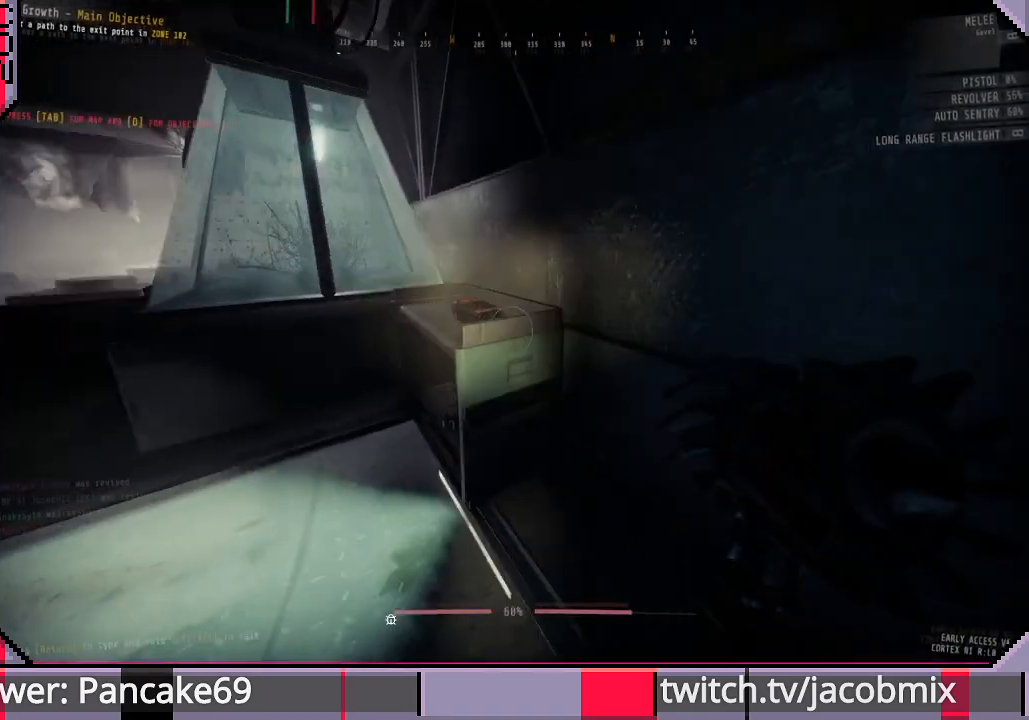
{"keys": [], "mouse": [], "events": [[100, "space", "down"], [233, "space", "up"], [300, "shift", "up"], [333, "w", "up"]]}
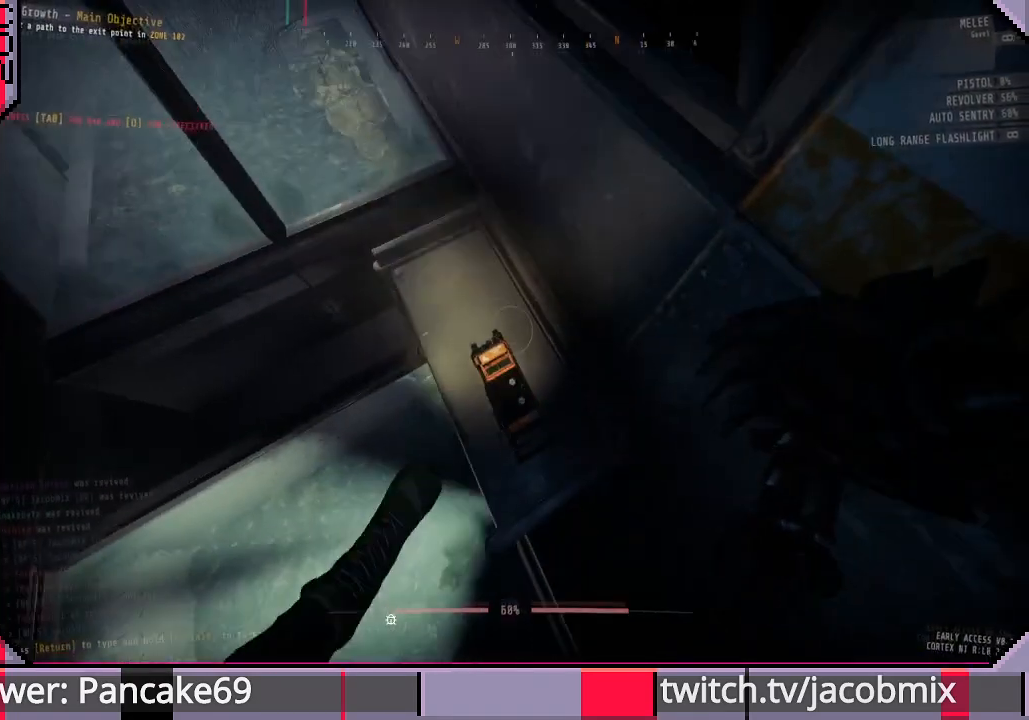
{"keys": ["ctrl"], "mouse": [], "events": [[466, "ctrl", "down"]]}
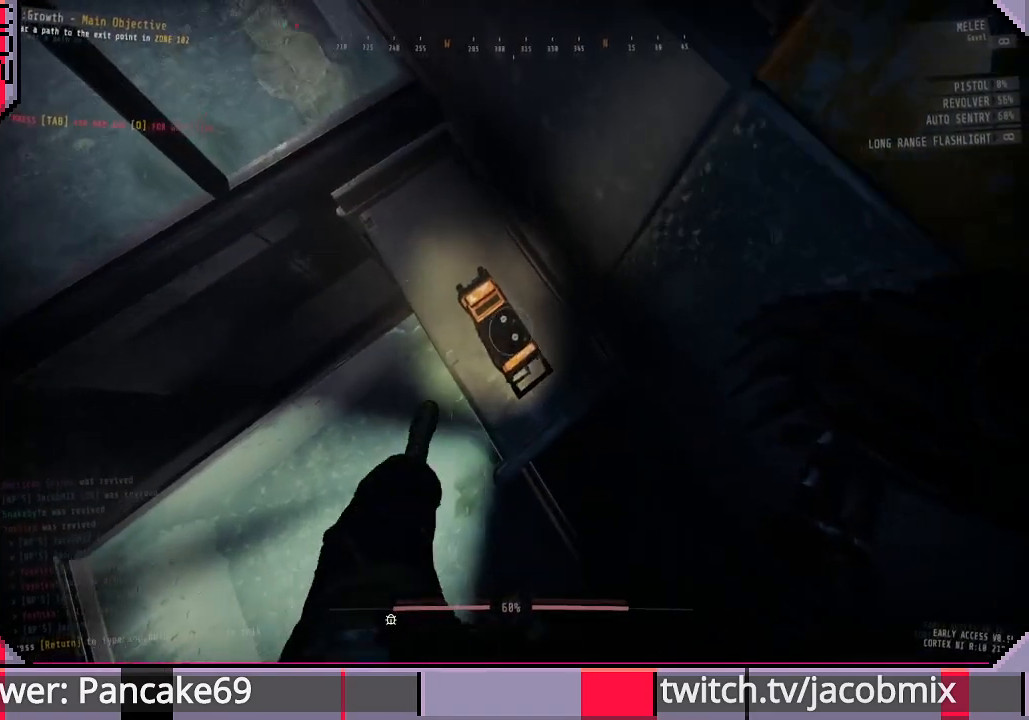
{"keys": ["e"], "mouse": [], "events": [[100, "ctrl", "up"], [300, "e", "down"]]}
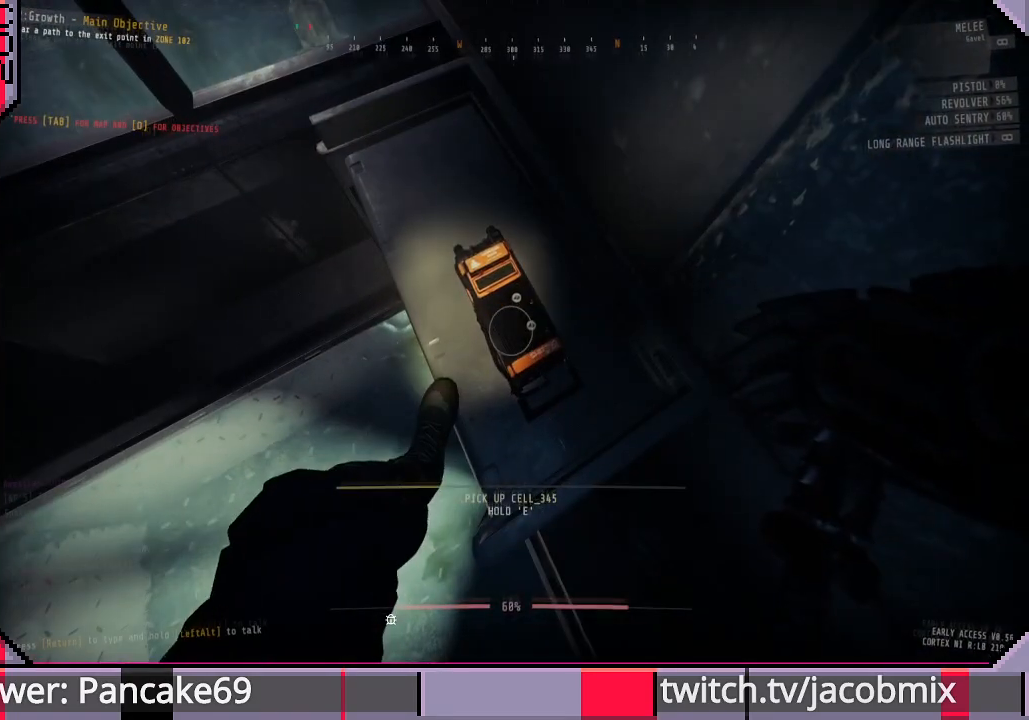
{"keys": ["e"], "mouse": [], "events": []}
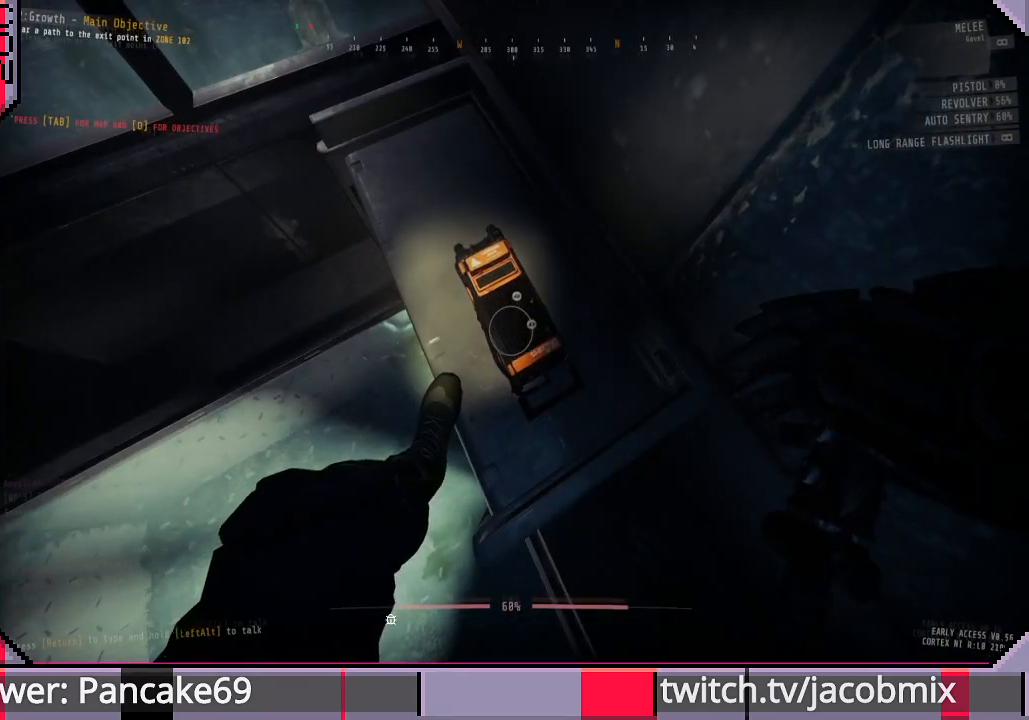
{"keys": ["ctrl", "w"], "mouse": [], "events": [[200, "w", "down"], [266, "e", "up"], [466, "ctrl", "down"]]}
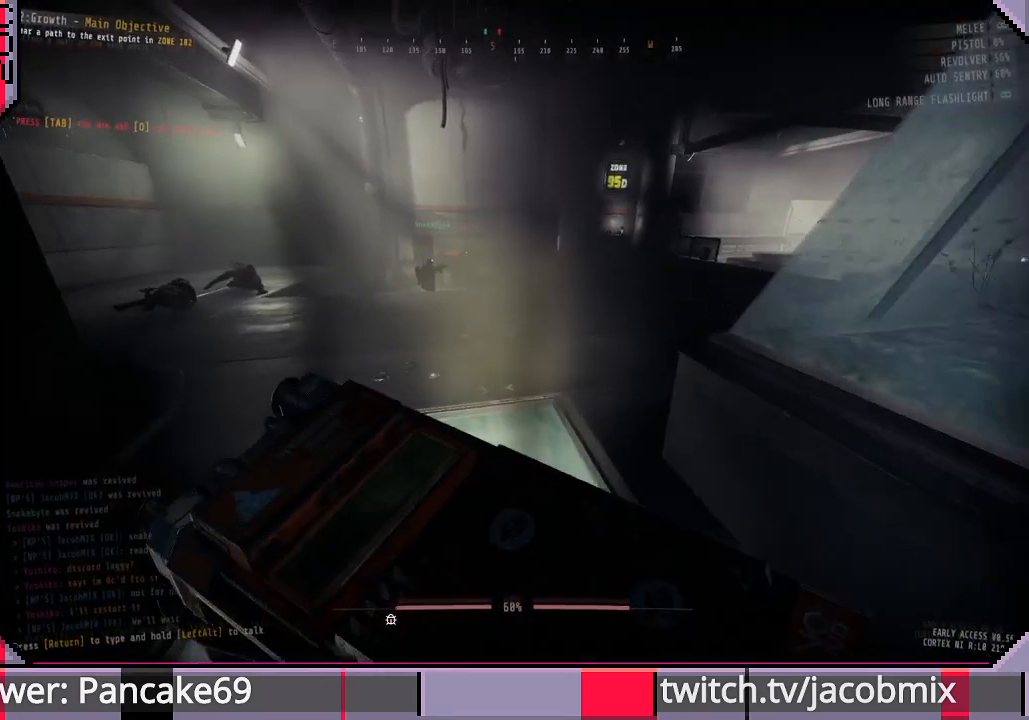
{"keys": ["w"], "mouse": [], "events": [[100, "ctrl", "up"]]}
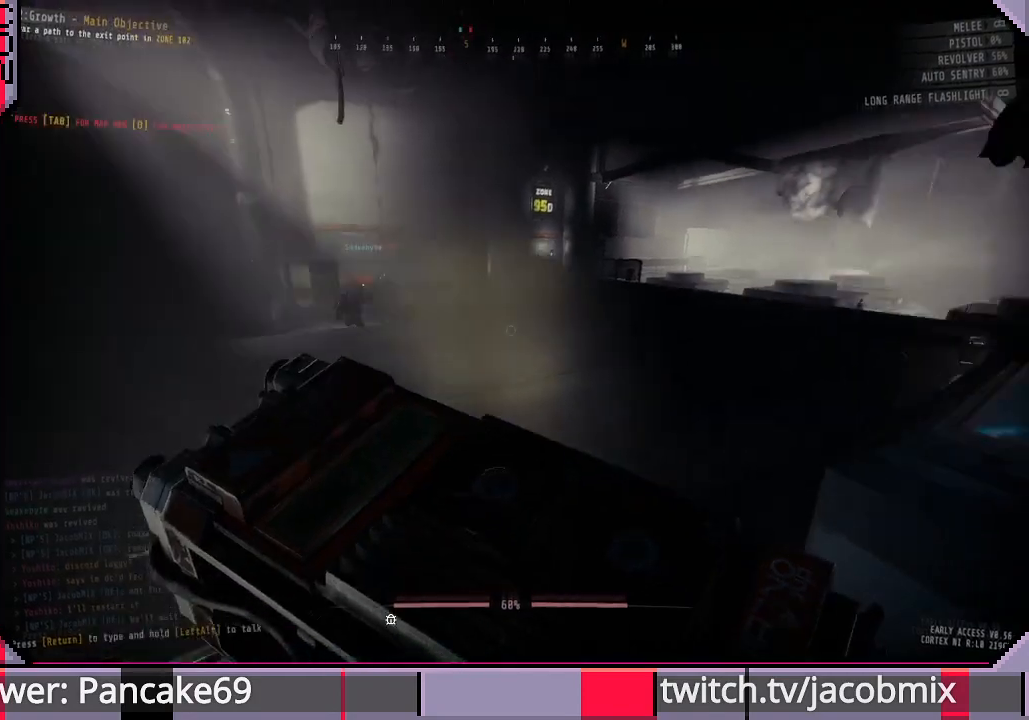
{"keys": ["w"], "mouse": [], "events": []}
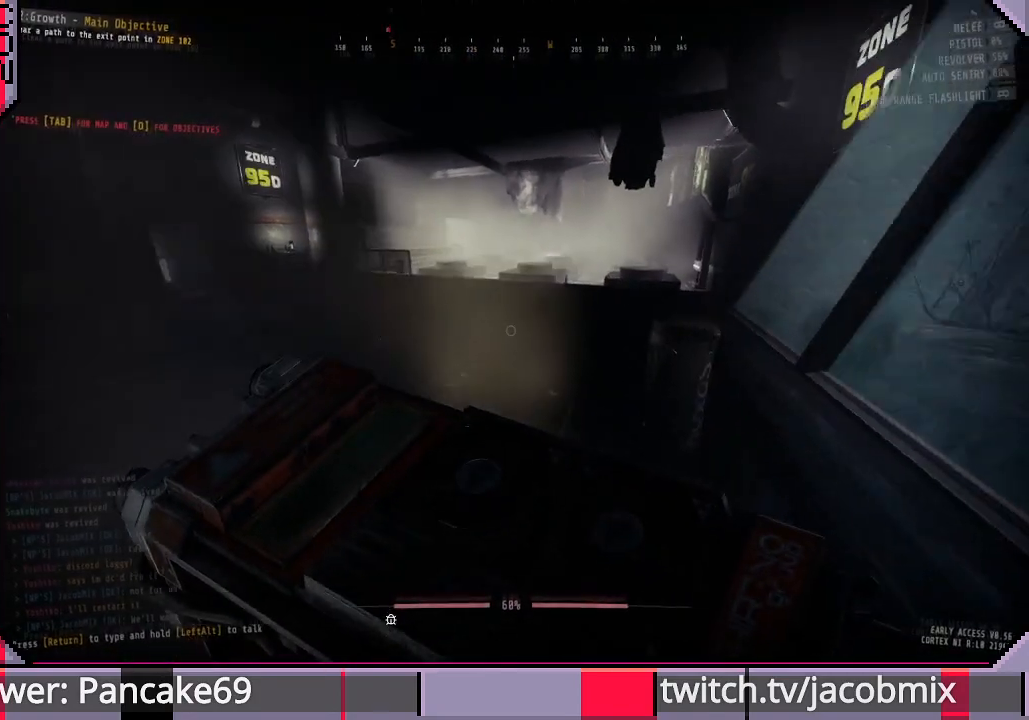
{"keys": ["shift", "w"], "mouse": [], "events": [[500, "shift", "down"]]}
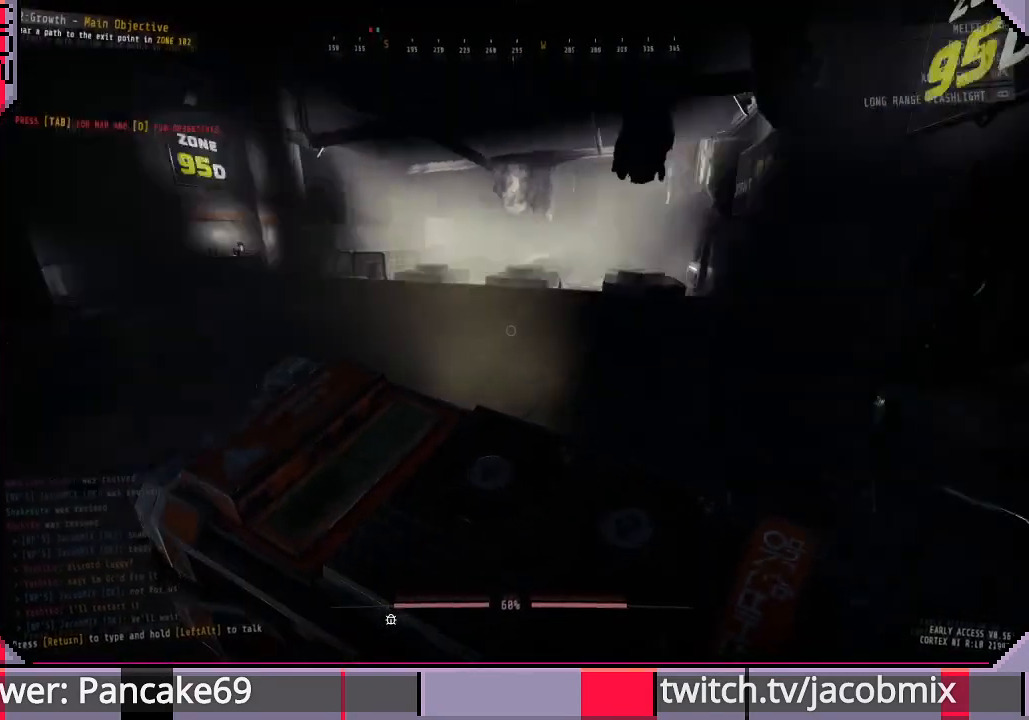
{"keys": ["a", "w"], "mouse": [], "events": [[33, "shift", "up"], [66, "a", "down"]]}
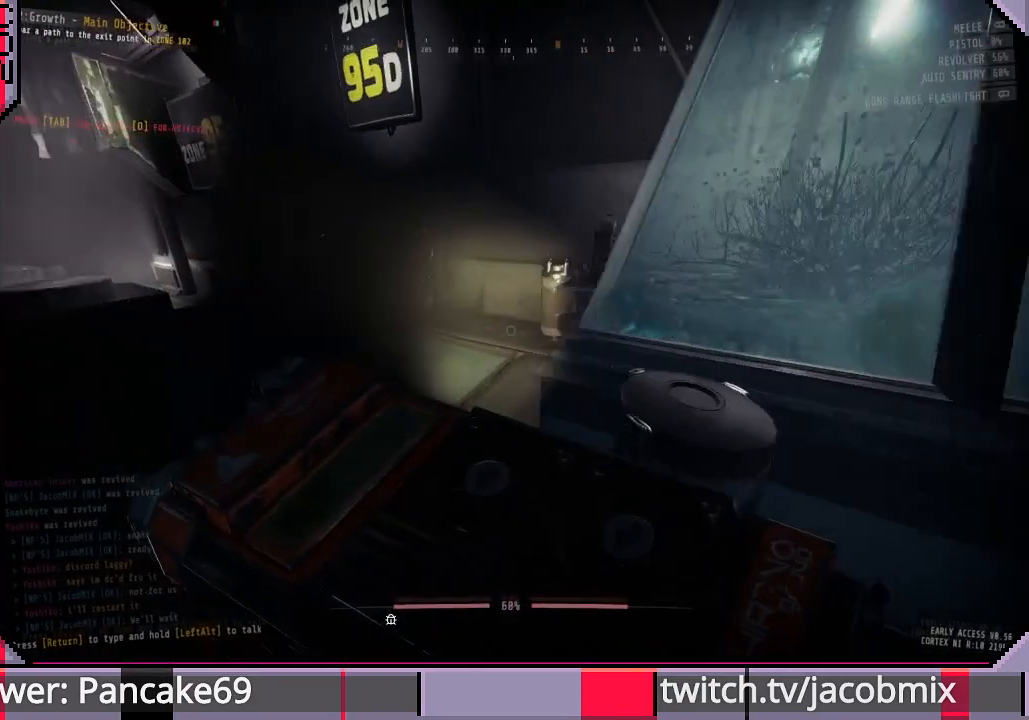
{"keys": ["a", "w"], "mouse": [], "events": []}
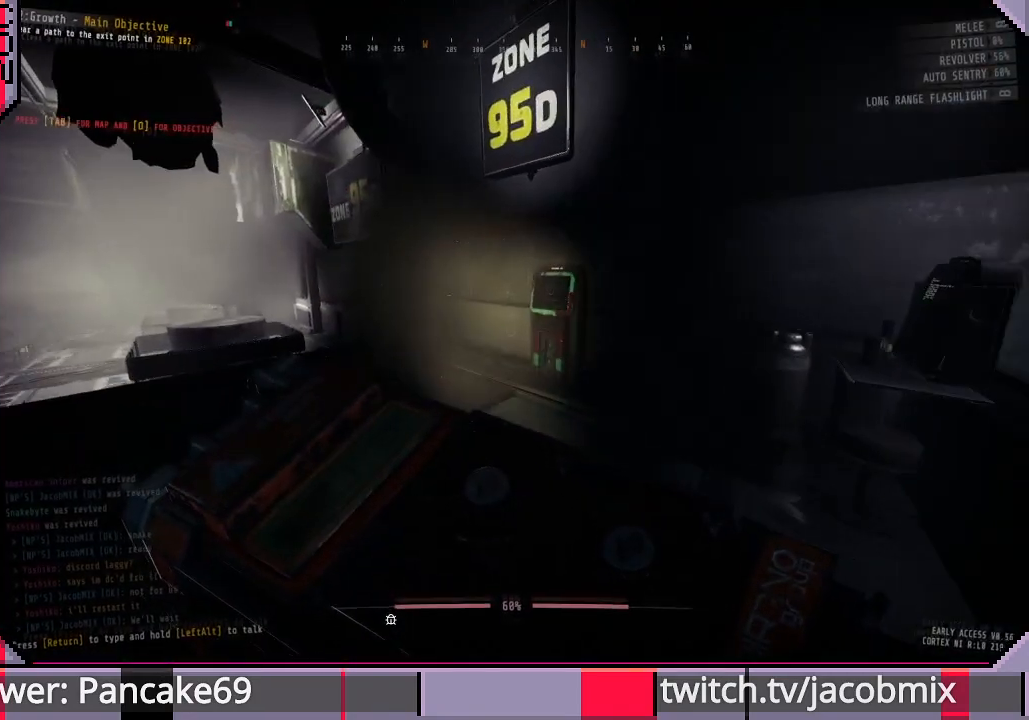
{"keys": ["shift", "w"], "mouse": [], "events": [[166, "a", "up"], [400, "shift", "down"]]}
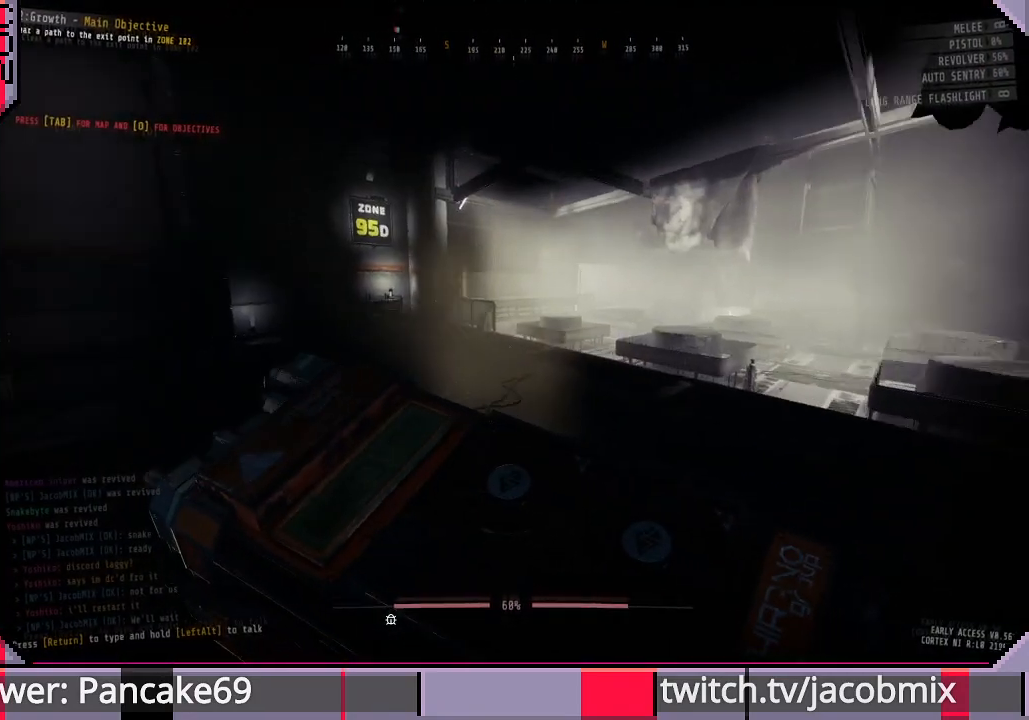
{"keys": ["d", "shift", "w"], "mouse": [], "events": [[133, "d", "down"]]}
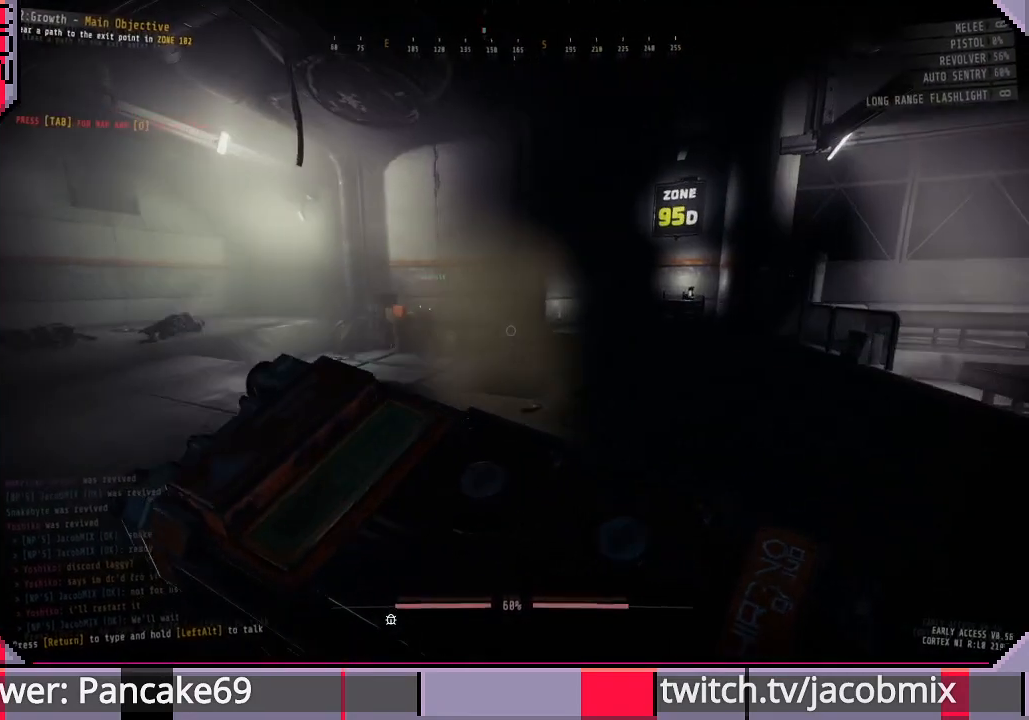
{"keys": ["shift", "w"], "mouse": [], "events": [[400, "d", "up"]]}
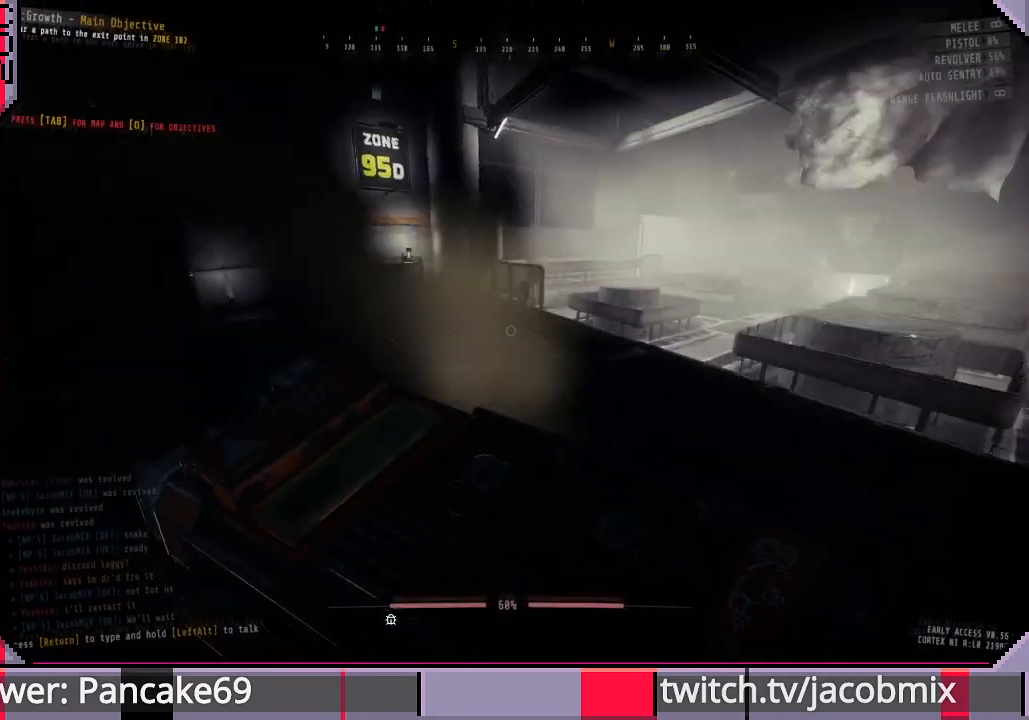
{"keys": ["shift", "w"], "mouse": [], "events": []}
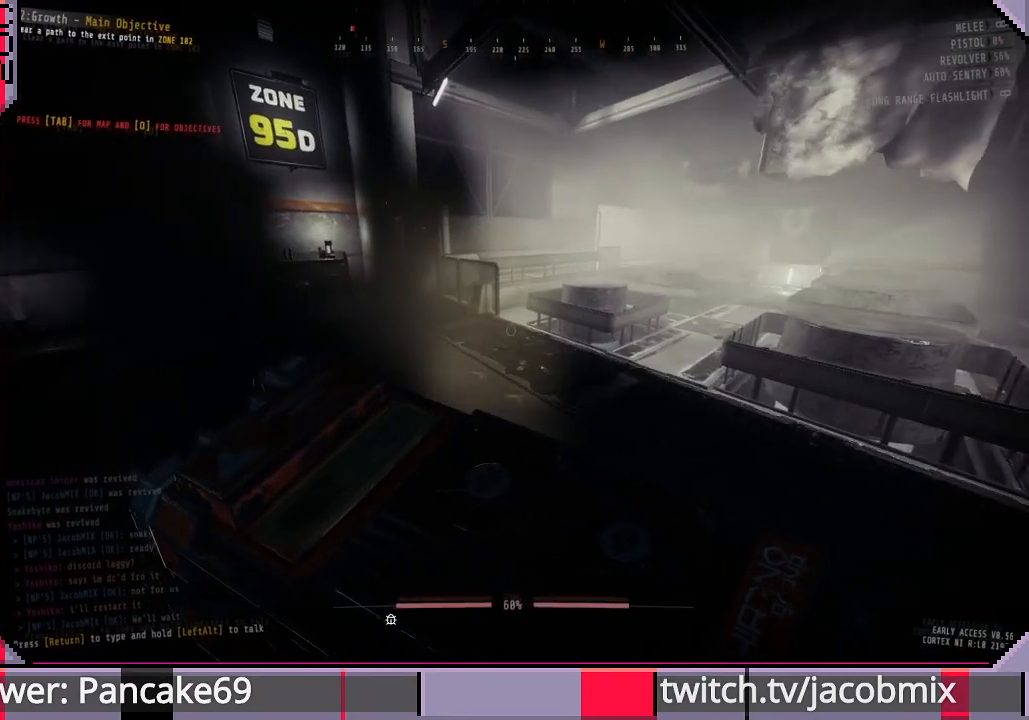
{"keys": ["shift", "w"], "mouse": [], "events": []}